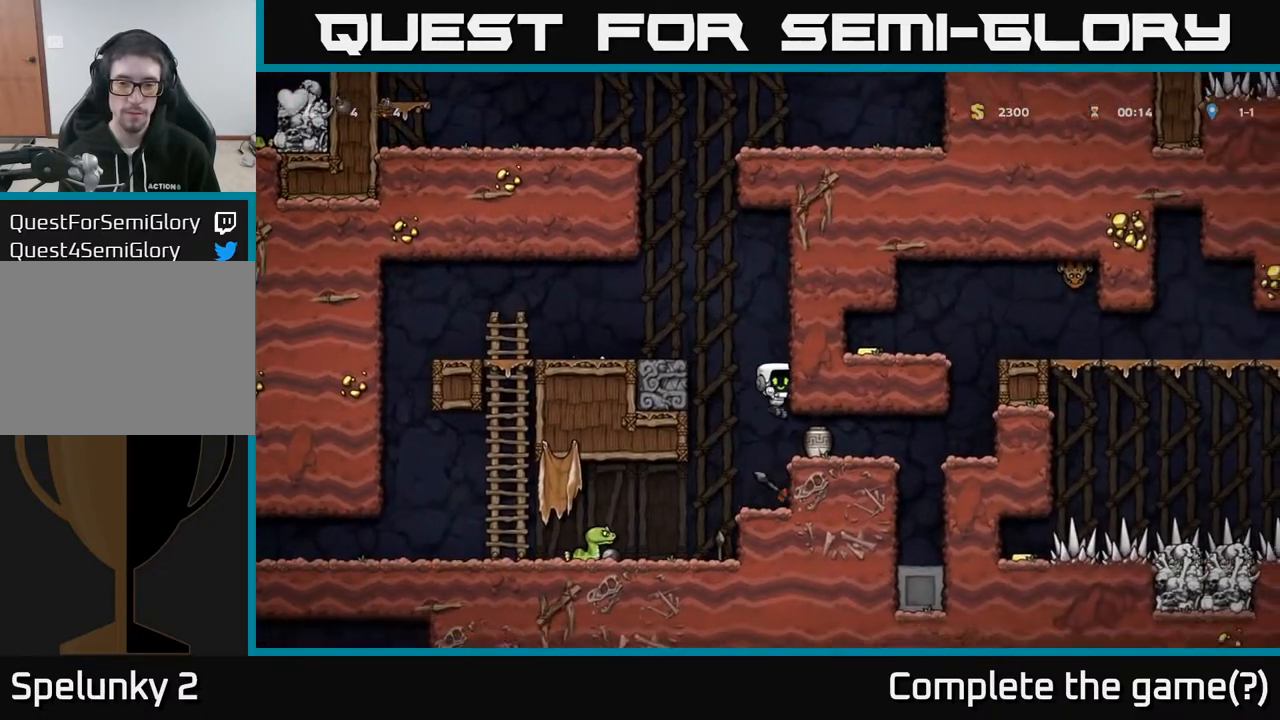
Gameplay with a controller (Xbox layout); each line is a JSON object with the inputs held at the frame after it. "events" lists button and stick changes between this image and that frame as [ms after this image, input, new state], when the widget could be followed in between.
{"buttons": ["A", "X"], "left_stick": "center", "right_stick": "center", "events": [[33, "DPAD_RIGHT", "up"], [33, "X", "down"], [150, "X", "up"], [483, "A", "down"], [500, "X", "down"]]}
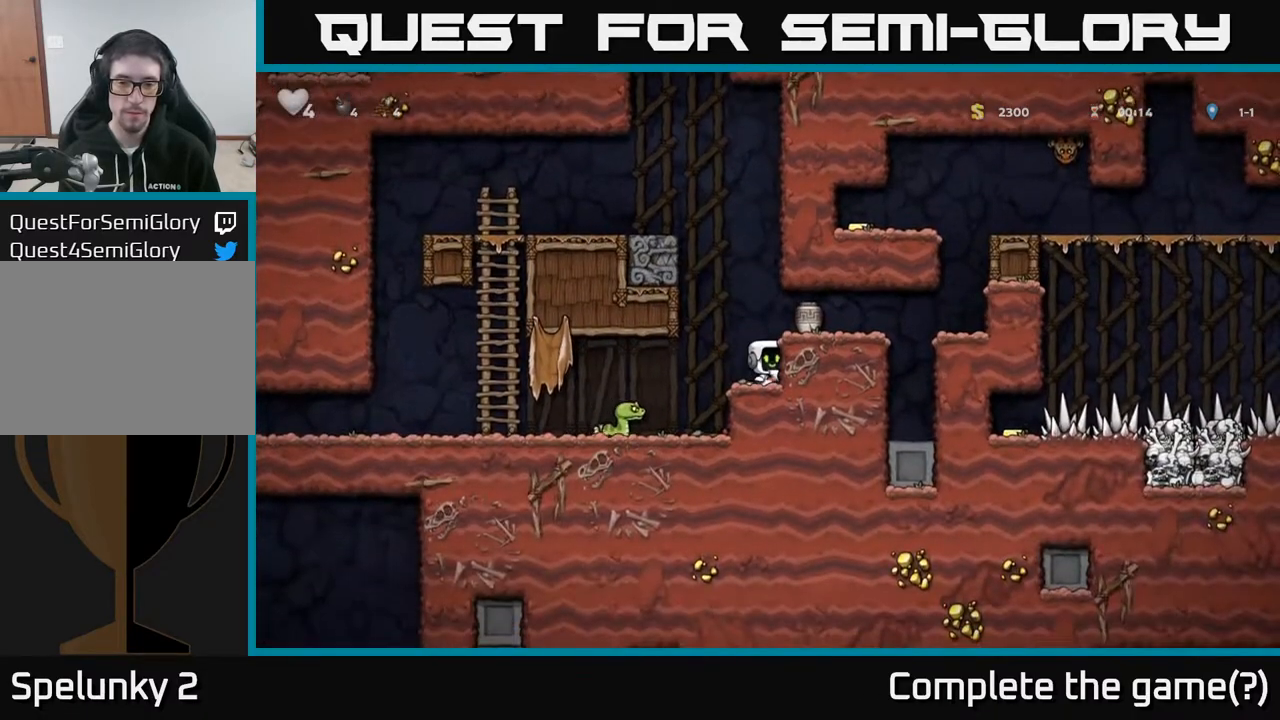
{"buttons": [], "left_stick": "center", "right_stick": "center", "events": [[83, "X", "up"], [117, "A", "up"]]}
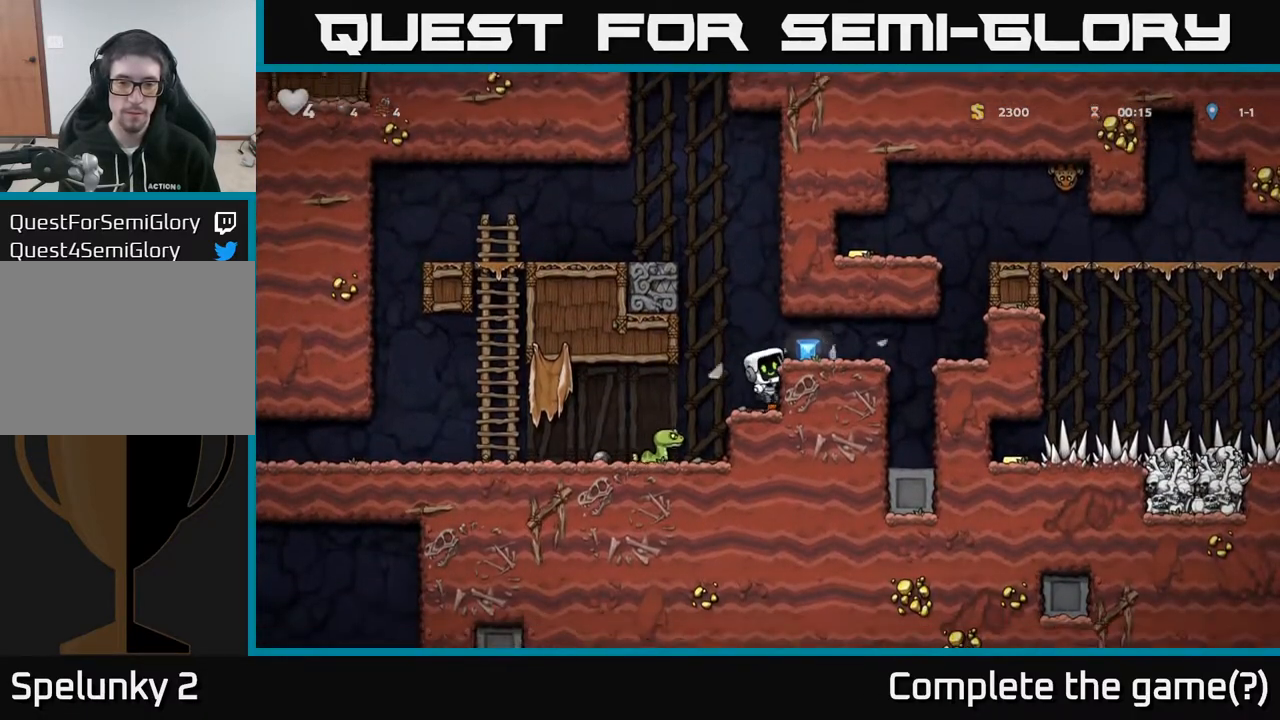
{"buttons": ["DPAD_RIGHT"], "left_stick": "center", "right_stick": "center", "events": [[33, "A", "down"], [117, "DPAD_RIGHT", "down"], [133, "A", "up"]]}
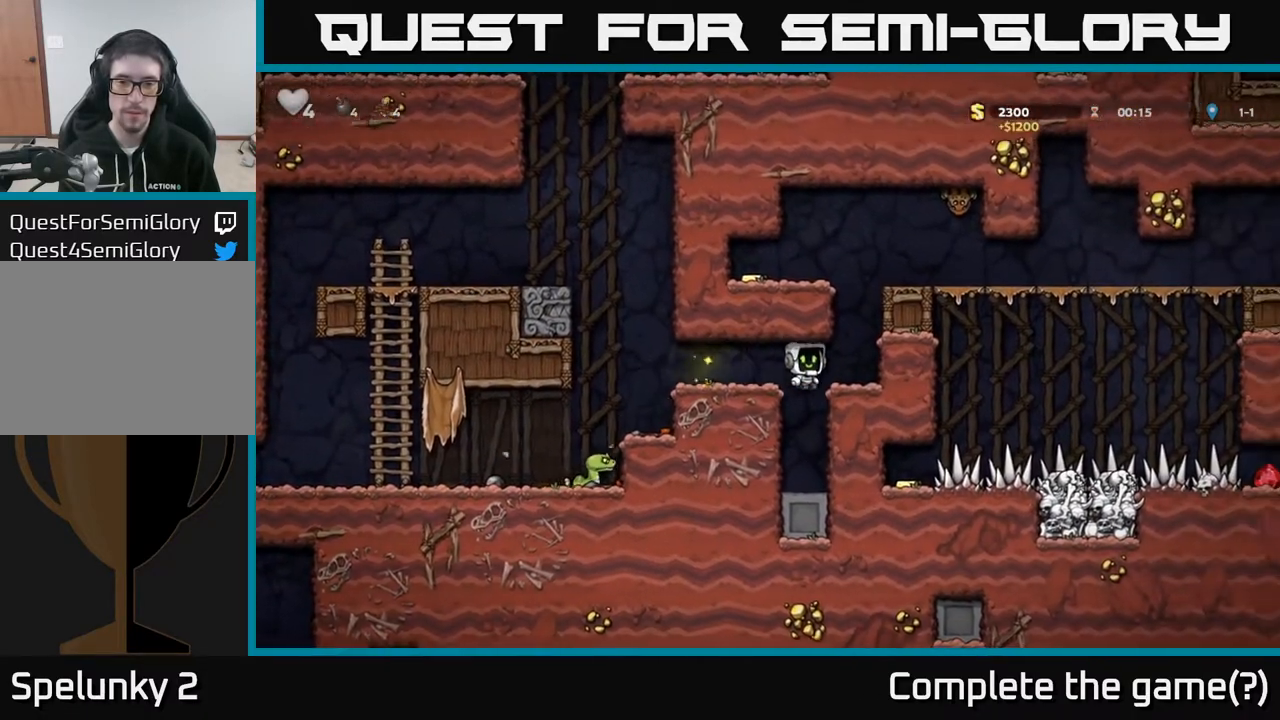
{"buttons": ["DPAD_LEFT"], "left_stick": "center", "right_stick": "center", "events": [[100, "A", "down"], [117, "DPAD_RIGHT", "up"], [150, "DPAD_LEFT", "down"], [267, "A", "up"], [383, "A", "down"], [500, "A", "up"]]}
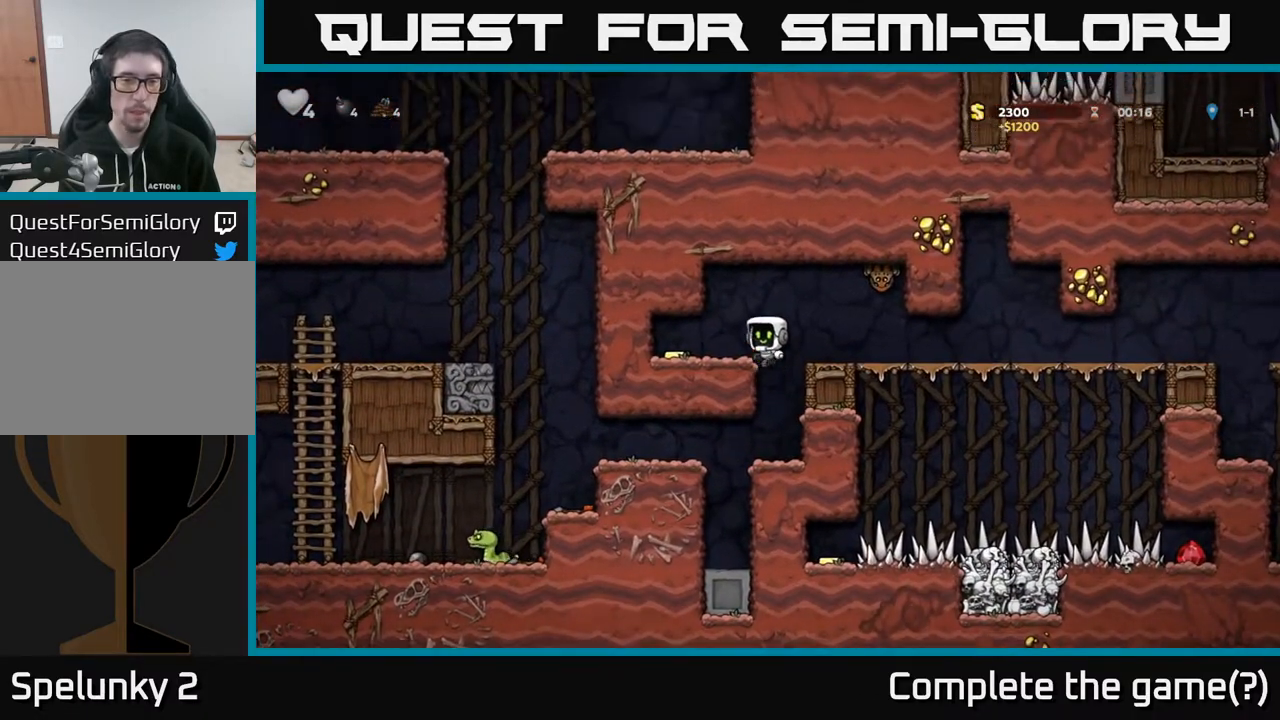
{"buttons": ["A", "DPAD_RIGHT"], "left_stick": "center", "right_stick": "center", "events": [[183, "DPAD_LEFT", "up"], [233, "DPAD_RIGHT", "down"], [317, "X", "down"], [467, "A", "down"], [500, "X", "up"]]}
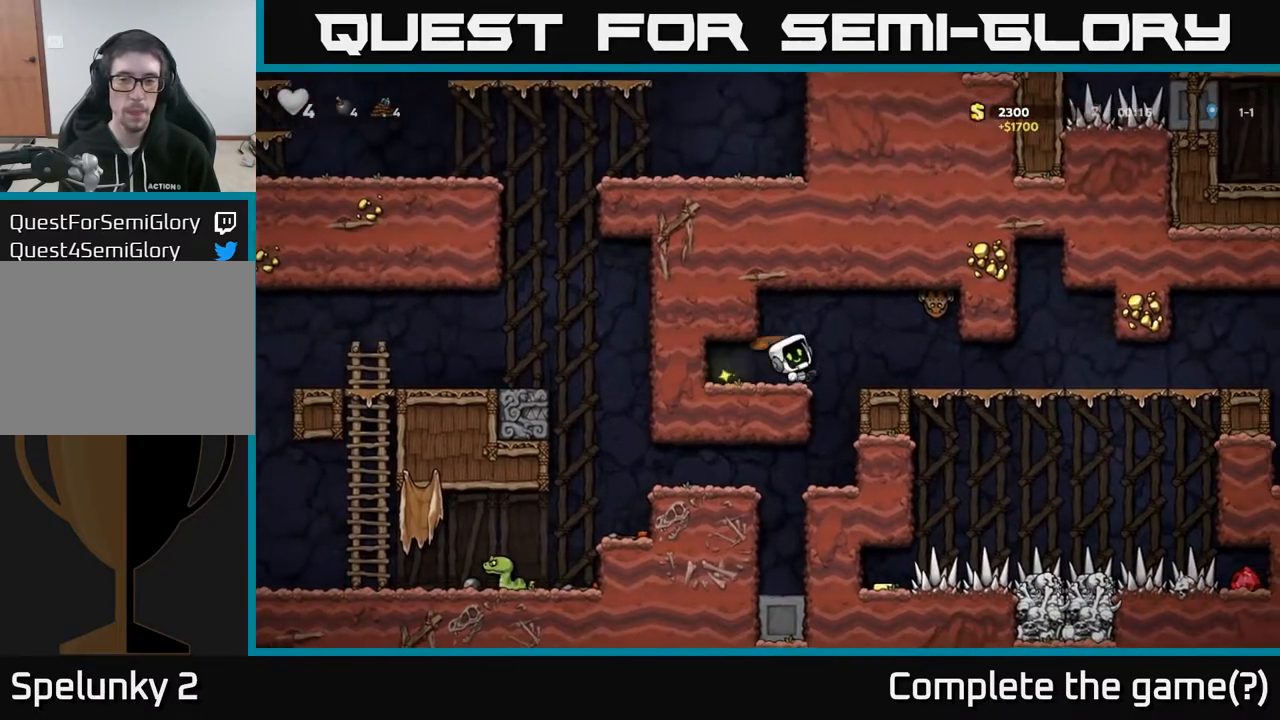
{"buttons": ["DPAD_RIGHT"], "left_stick": "center", "right_stick": "center", "events": [[133, "A", "up"], [167, "DPAD_RIGHT", "up"], [200, "DPAD_LEFT", "down"], [317, "DPAD_LEFT", "up"], [383, "DPAD_RIGHT", "down"]]}
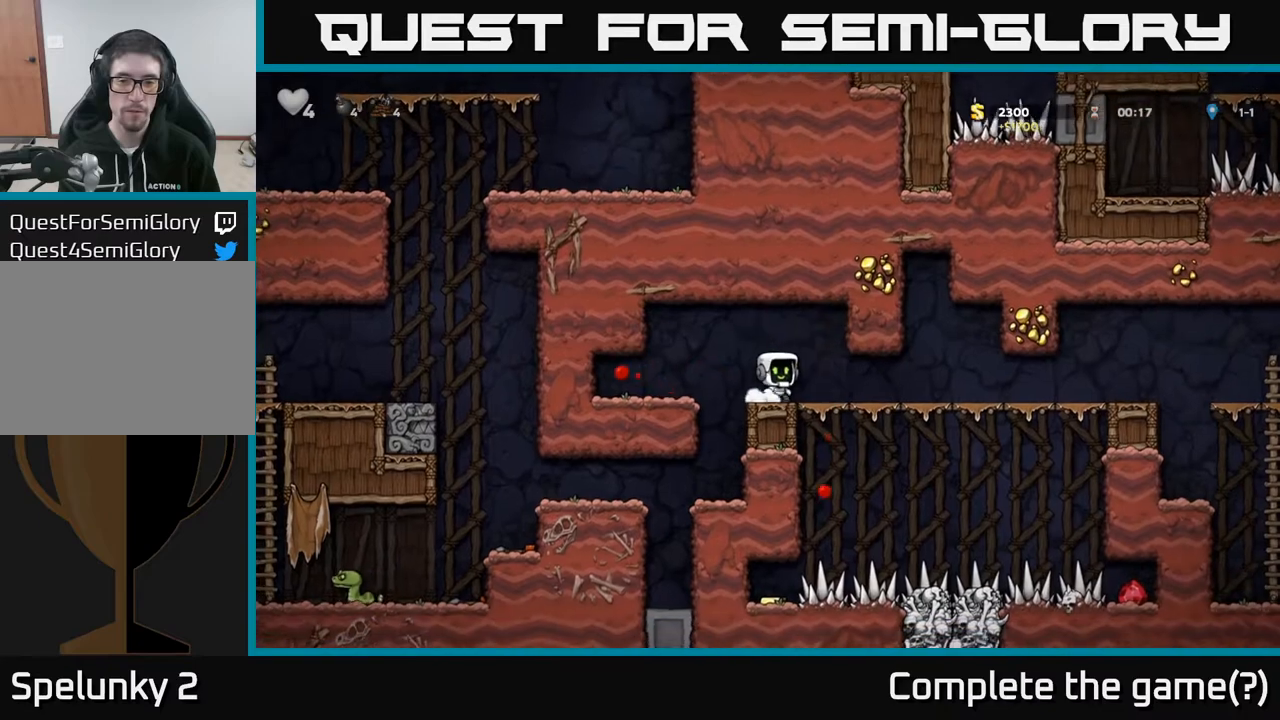
{"buttons": ["DPAD_RIGHT"], "left_stick": "center", "right_stick": "center", "events": []}
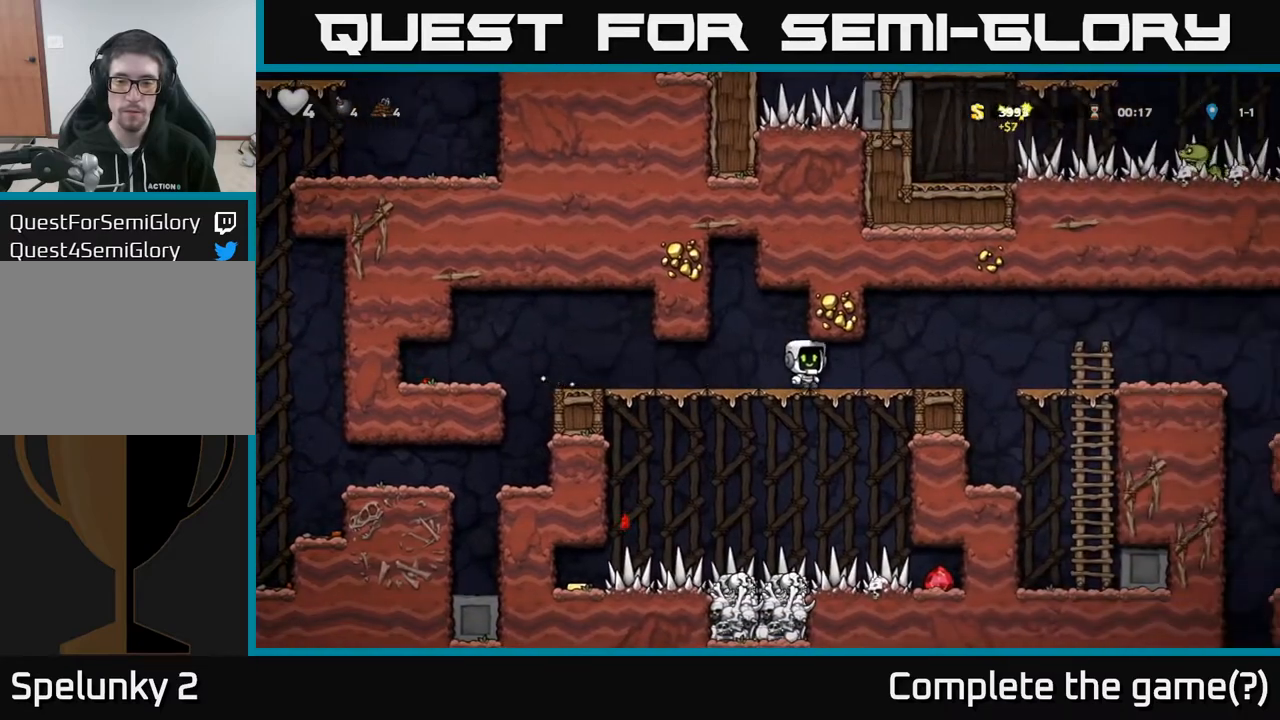
{"buttons": ["DPAD_RIGHT"], "left_stick": "center", "right_stick": "center", "events": [[383, "A", "down"], [500, "A", "up"]]}
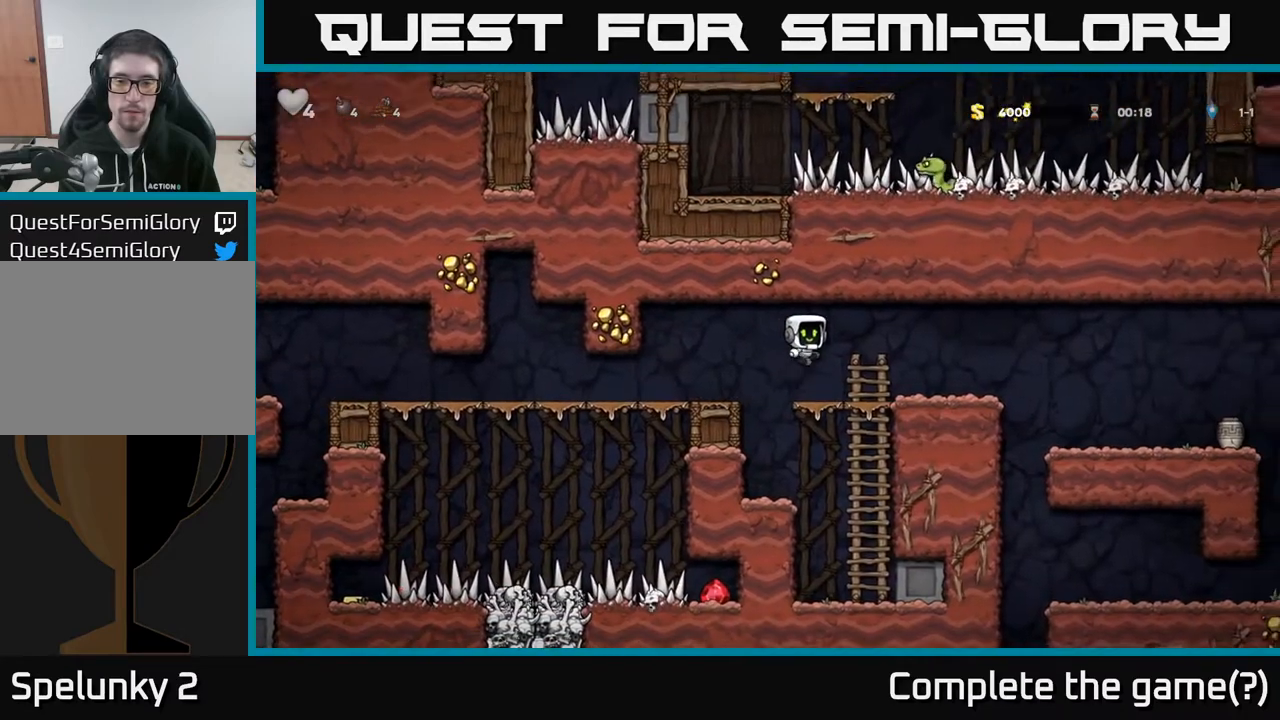
{"buttons": [], "left_stick": "center", "right_stick": "center", "events": [[250, "DPAD_RIGHT", "up"]]}
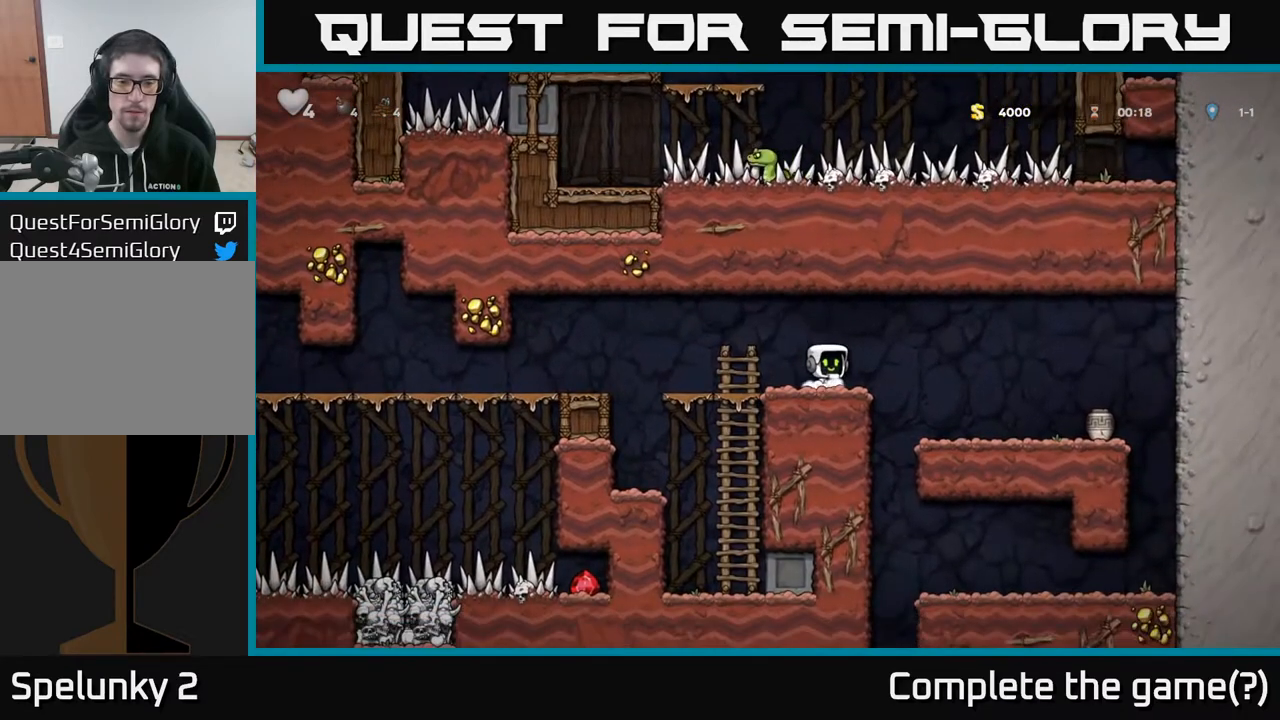
{"buttons": [], "left_stick": "center", "right_stick": "center", "events": []}
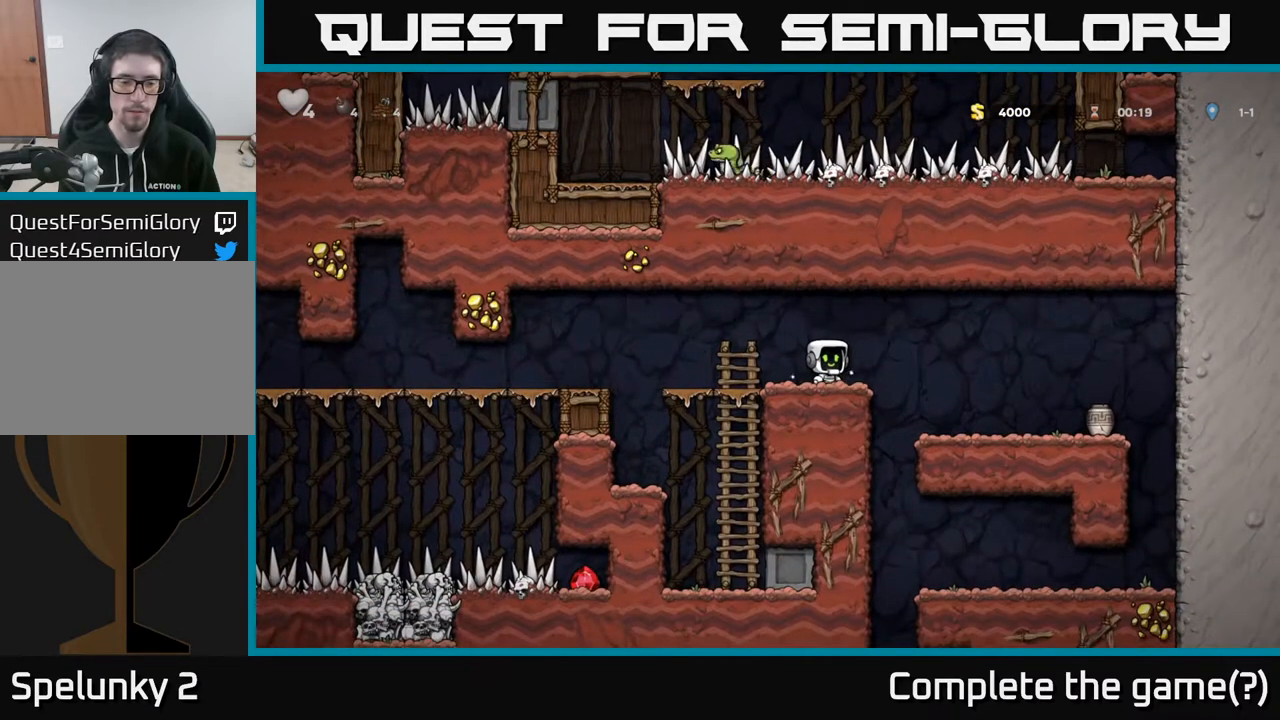
{"buttons": ["DPAD_RIGHT"], "left_stick": "center", "right_stick": "center", "events": [[350, "DPAD_RIGHT", "down"], [400, "A", "down"], [500, "A", "up"]]}
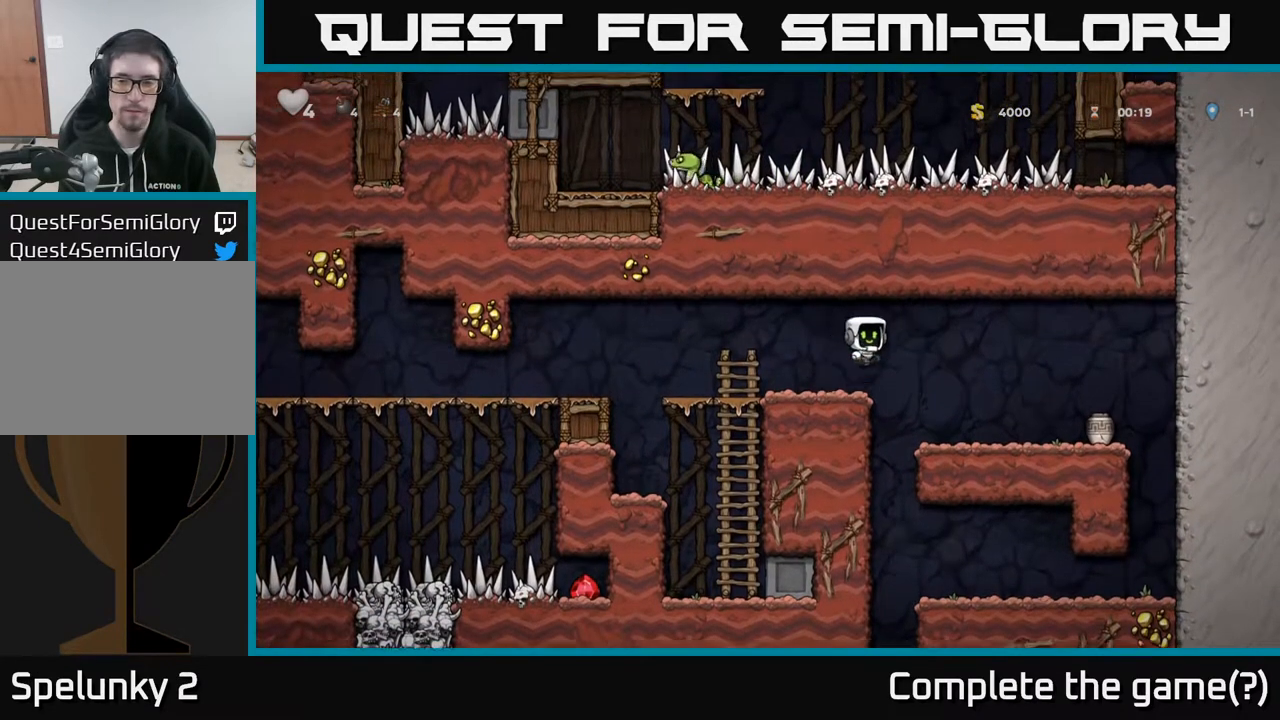
{"buttons": ["DPAD_DOWN"], "left_stick": "center", "right_stick": "center", "events": [[450, "DPAD_DOWN", "down"], [467, "DPAD_RIGHT", "up"]]}
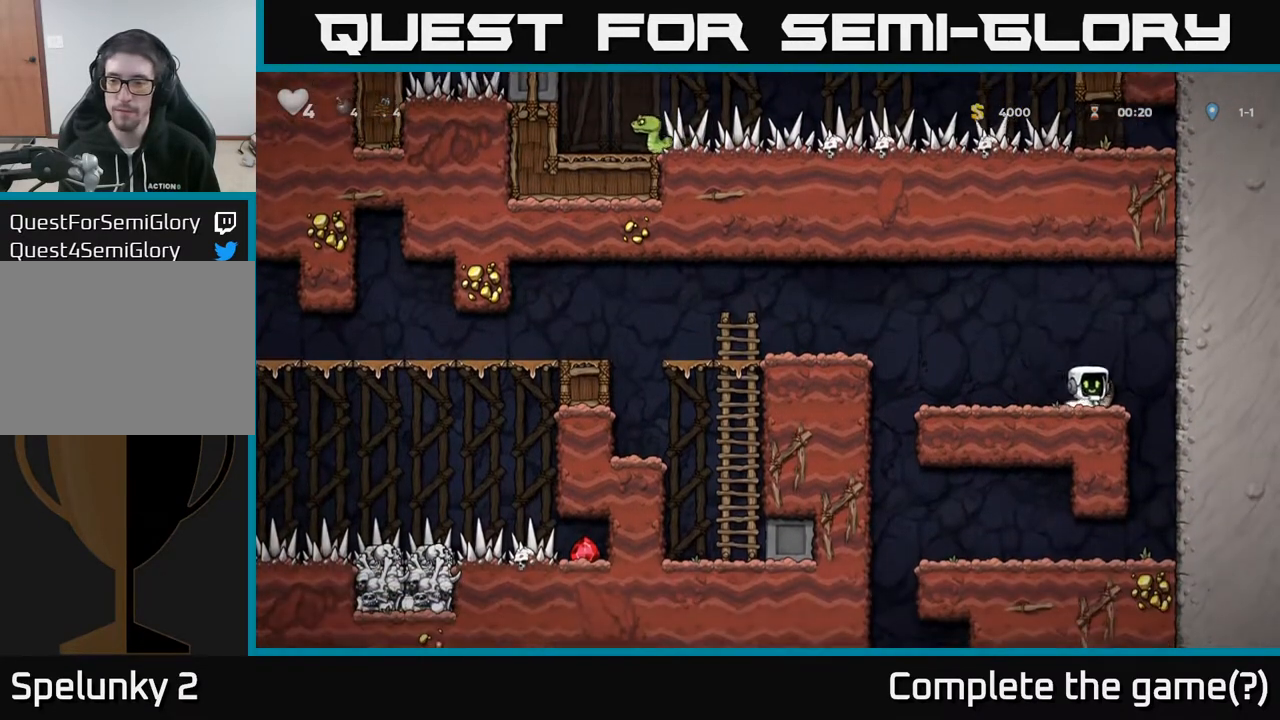
{"buttons": ["DPAD_LEFT"], "left_stick": "center", "right_stick": "center", "events": [[33, "X", "down"], [67, "DPAD_LEFT", "down"], [100, "DPAD_DOWN", "up"], [150, "X", "up"], [283, "A", "down"], [450, "A", "up"]]}
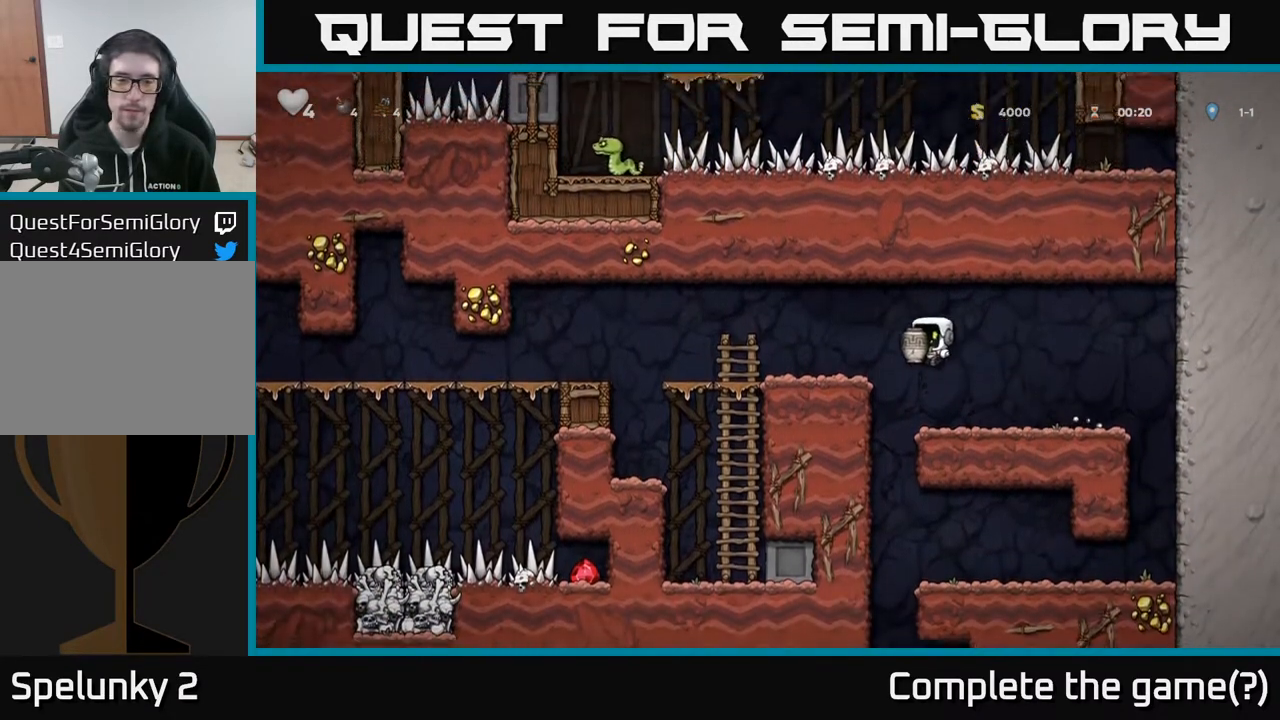
{"buttons": [], "left_stick": "center", "right_stick": "center", "events": [[33, "X", "down"], [133, "X", "up"], [250, "DPAD_LEFT", "up"]]}
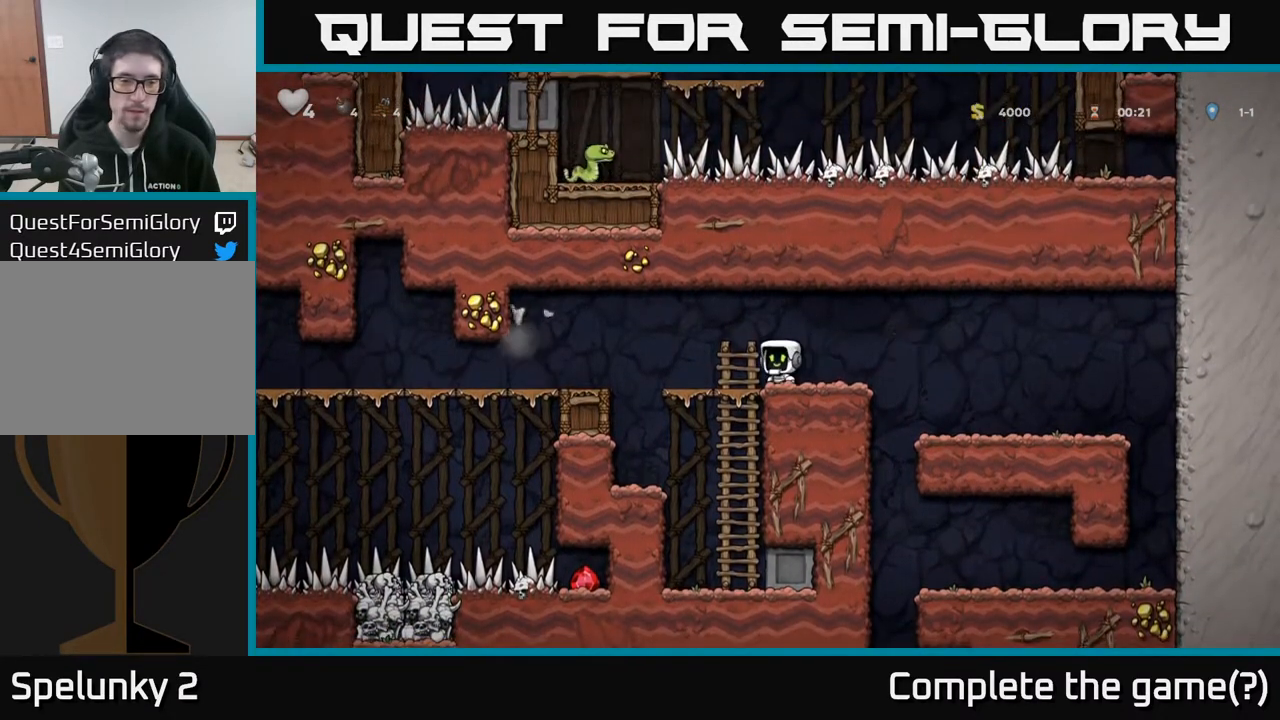
{"buttons": ["DPAD_LEFT"], "left_stick": "center", "right_stick": "center", "events": [[200, "DPAD_LEFT", "down"], [267, "A", "down"], [333, "A", "up"]]}
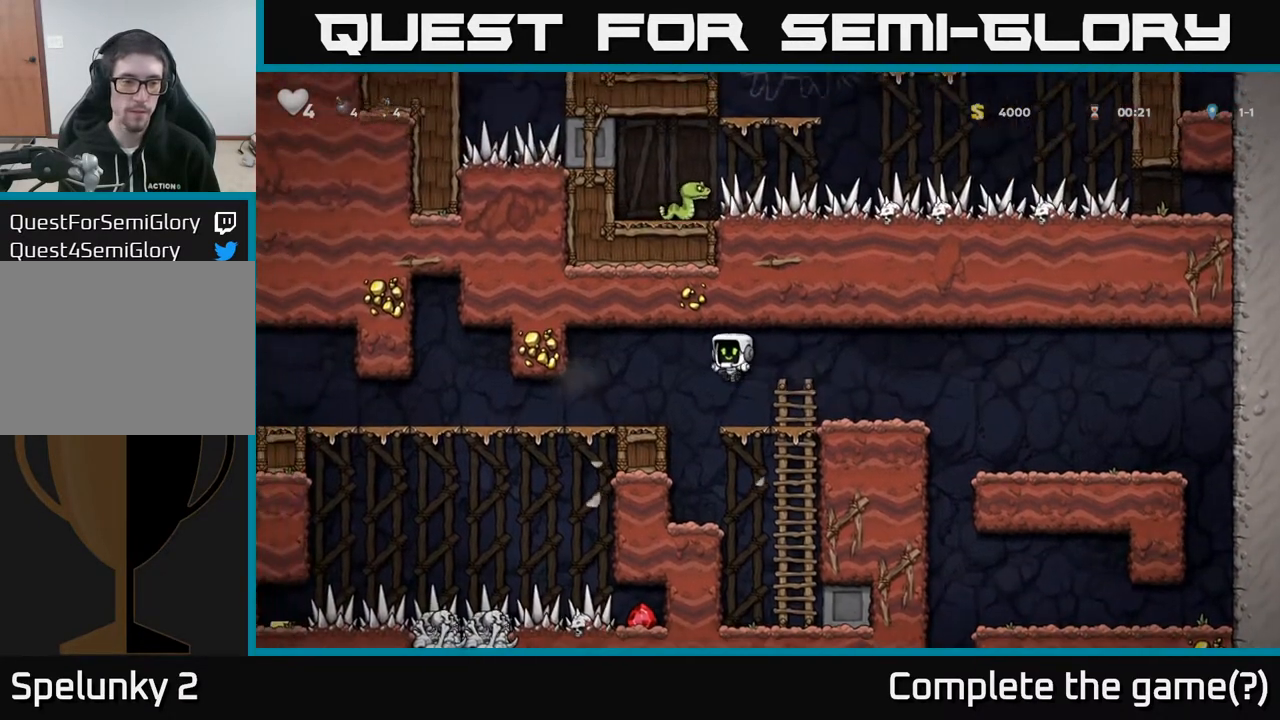
{"buttons": ["DPAD_DOWN", "DPAD_LEFT"], "left_stick": "center", "right_stick": "center", "events": [[500, "DPAD_DOWN", "down"]]}
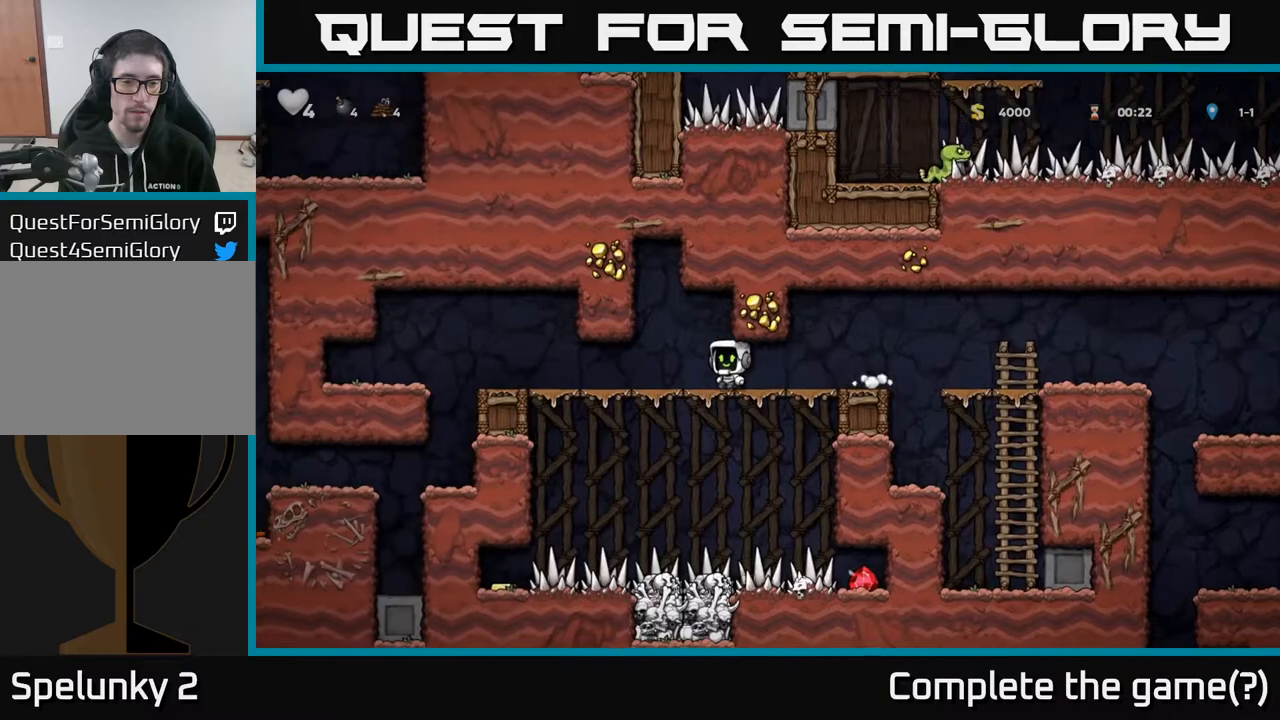
{"buttons": ["DPAD_DOWN"], "left_stick": "center", "right_stick": "center", "events": [[17, "DPAD_LEFT", "up"], [33, "R1", "down"], [100, "DPAD_DOWN", "up"], [117, "R1", "up"], [133, "DPAD_LEFT", "down"], [150, "DPAD_UP", "down"], [217, "DPAD_LEFT", "up"], [333, "DPAD_UP", "up"], [367, "DPAD_DOWN", "down"]]}
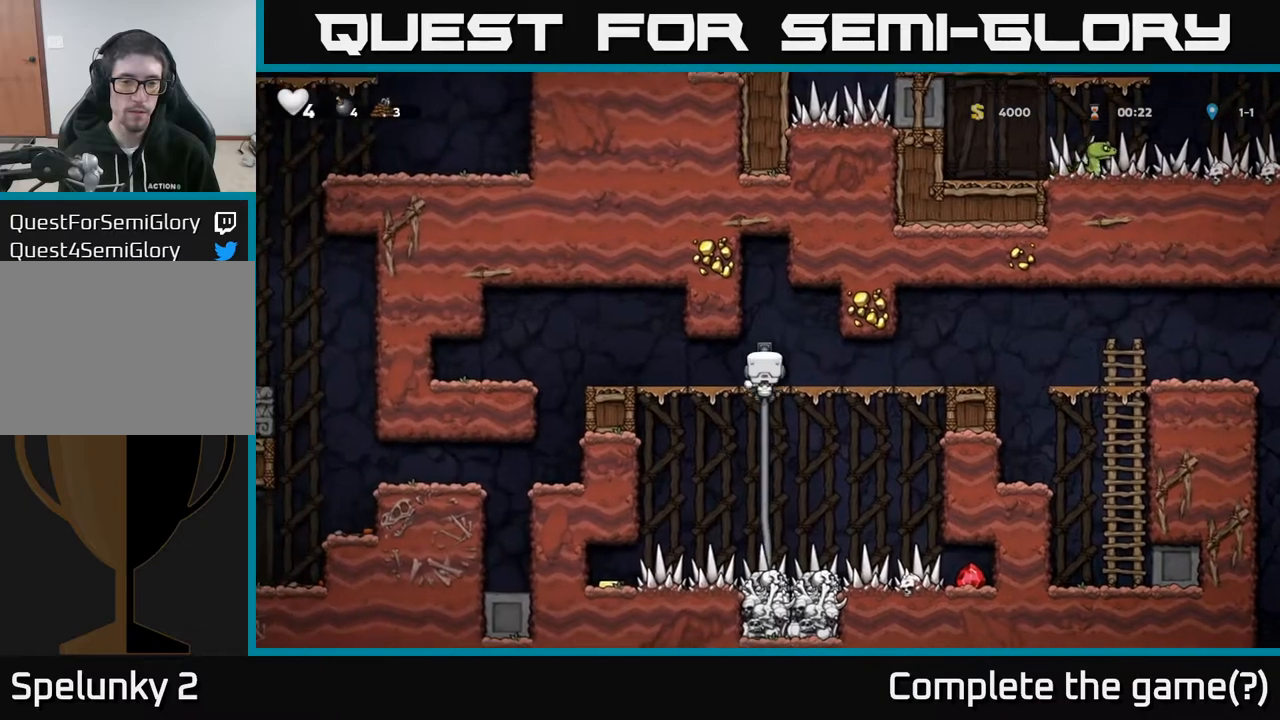
{"buttons": ["DPAD_DOWN"], "left_stick": "center", "right_stick": "center", "events": []}
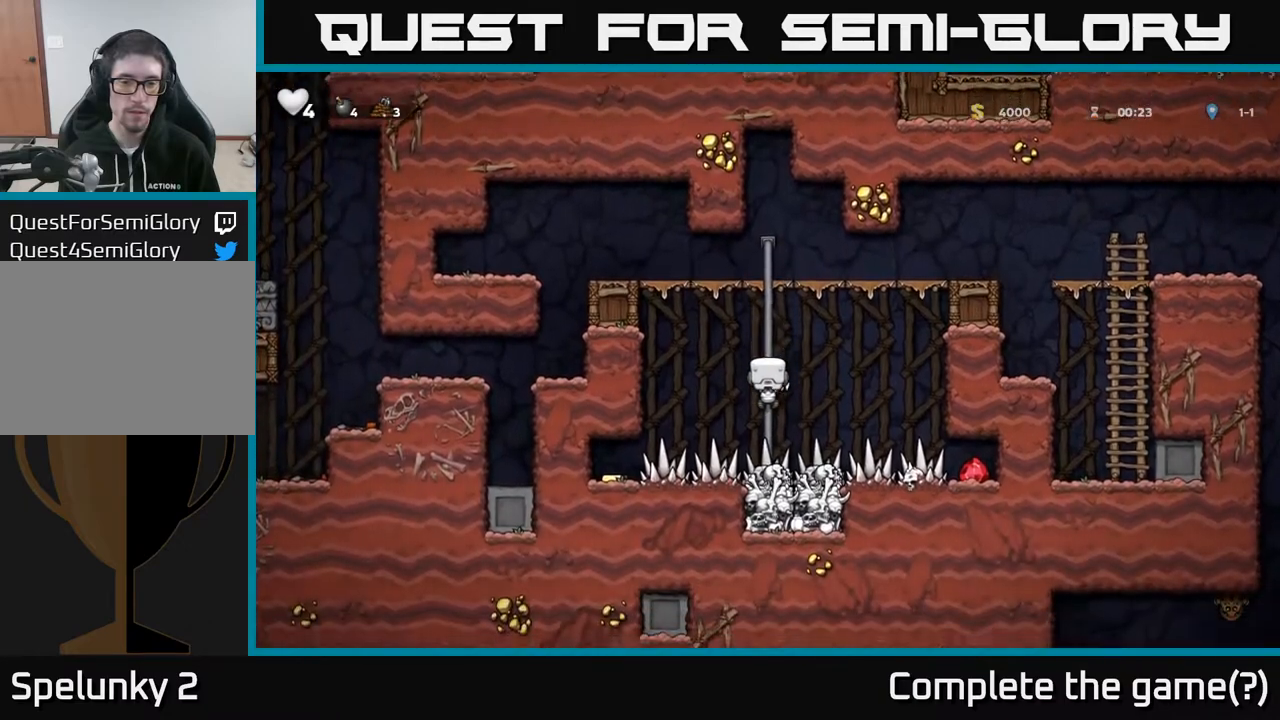
{"buttons": ["DPAD_RIGHT"], "left_stick": "center", "right_stick": "center", "events": [[383, "DPAD_RIGHT", "down"], [400, "DPAD_DOWN", "up"]]}
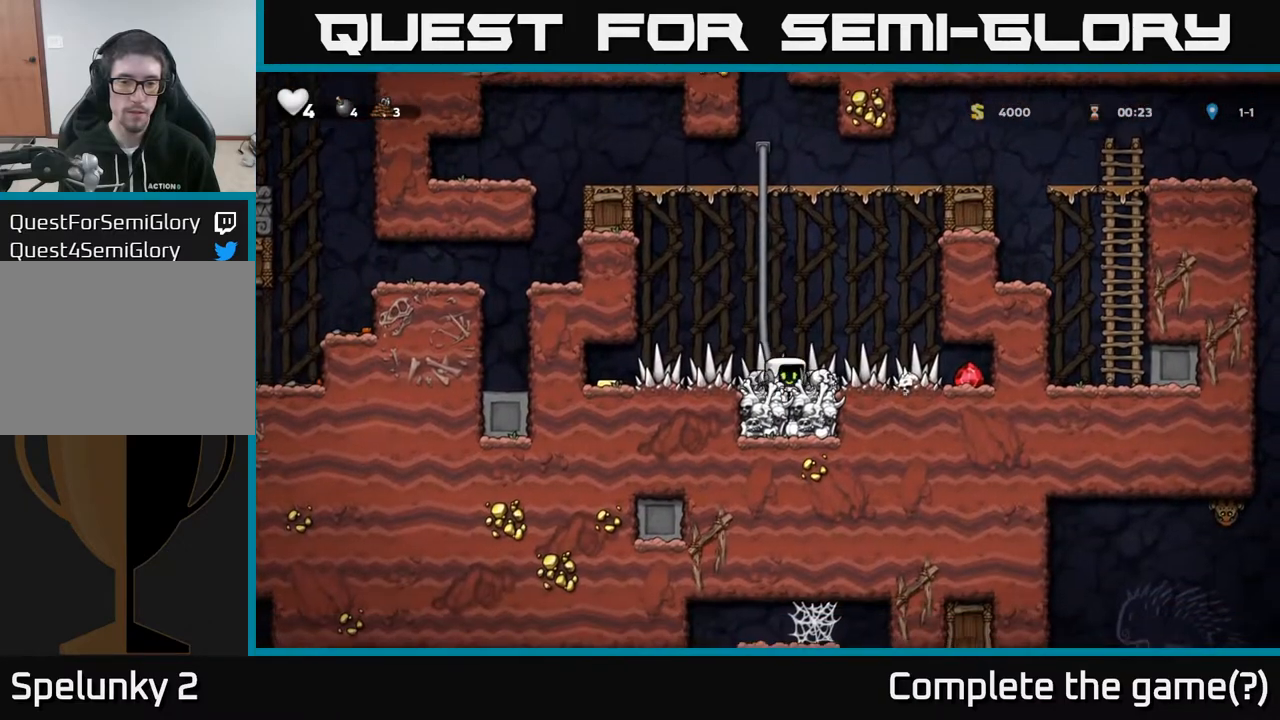
{"buttons": ["DPAD_LEFT"], "left_stick": "center", "right_stick": "center", "events": [[433, "DPAD_RIGHT", "up"], [467, "DPAD_LEFT", "down"]]}
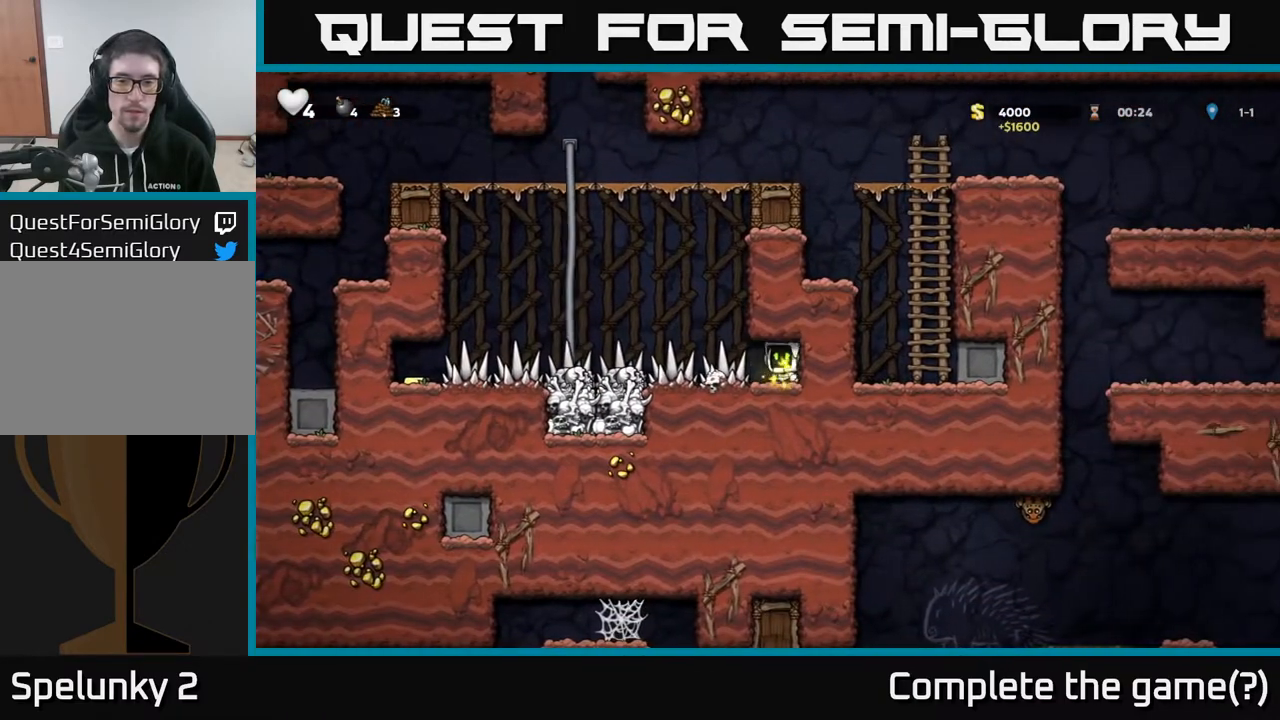
{"buttons": ["DPAD_LEFT"], "left_stick": "center", "right_stick": "center", "events": []}
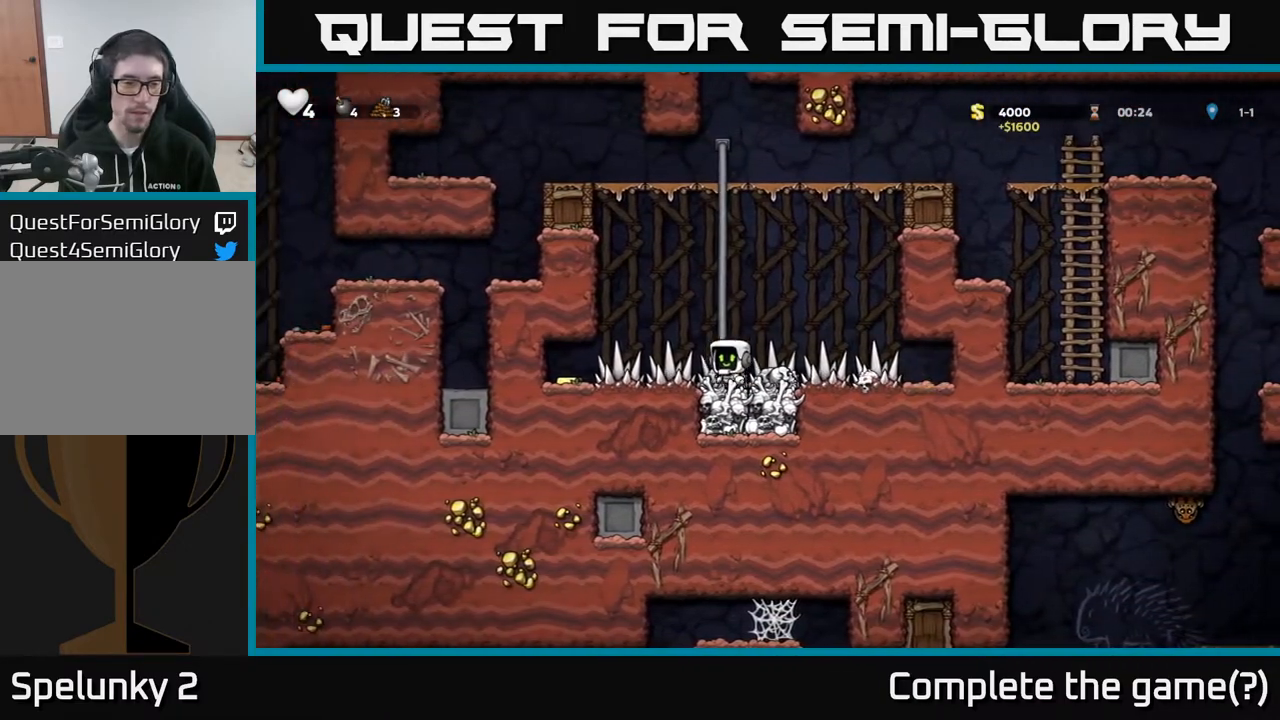
{"buttons": ["DPAD_RIGHT"], "left_stick": "center", "right_stick": "center", "events": [[367, "DPAD_LEFT", "up"], [400, "DPAD_RIGHT", "down"]]}
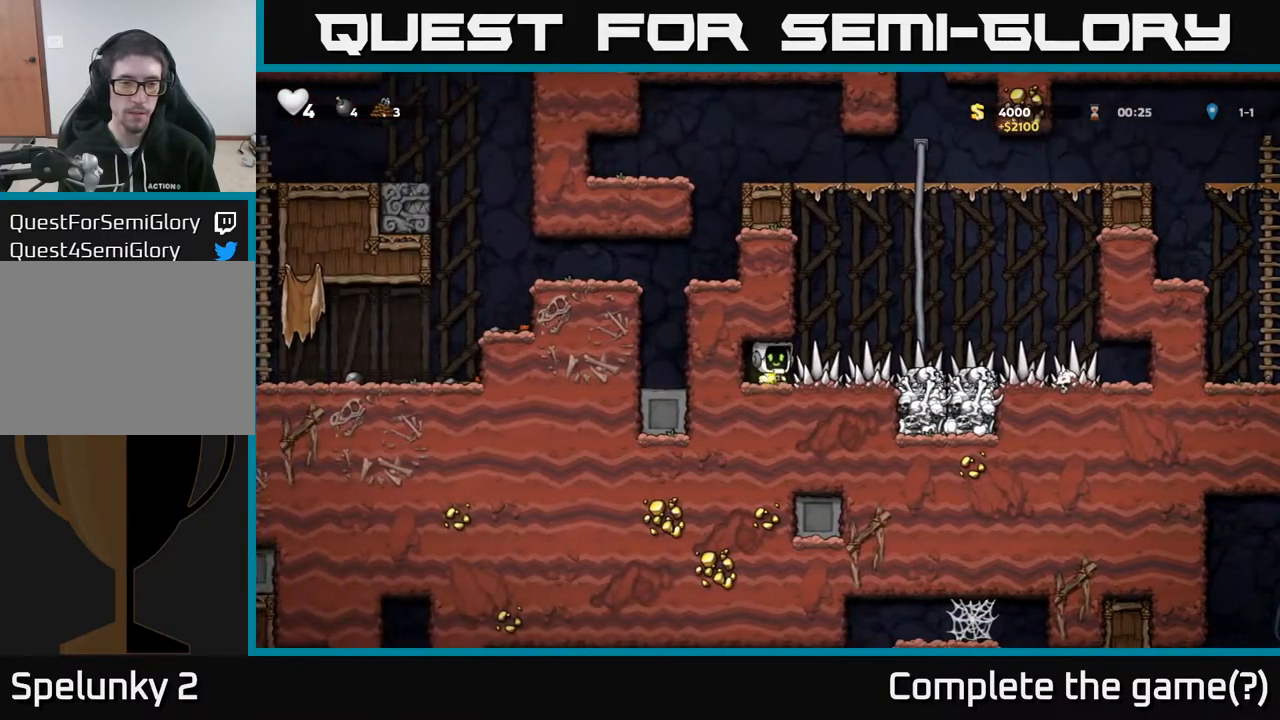
{"buttons": ["DPAD_UP"], "left_stick": "center", "right_stick": "center", "events": [[150, "A", "down"], [183, "DPAD_UP", "down"], [217, "DPAD_RIGHT", "up"], [317, "A", "up"]]}
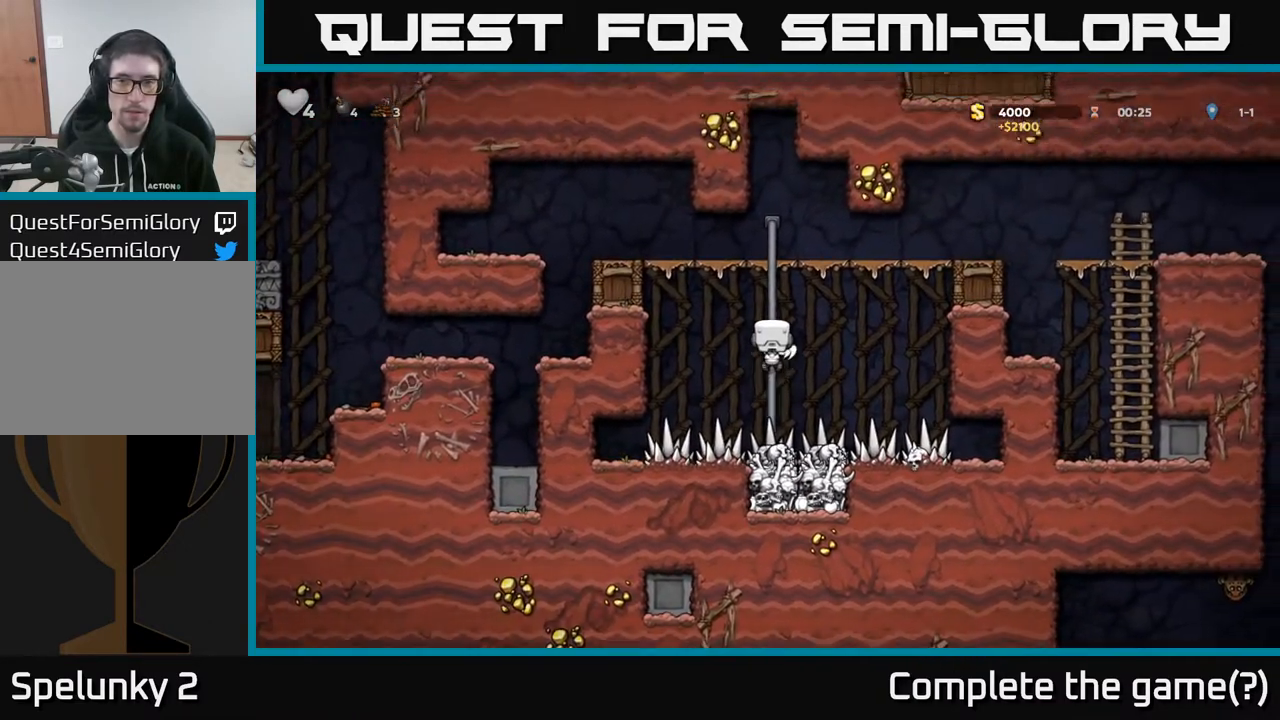
{"buttons": ["DPAD_LEFT"], "left_stick": "center", "right_stick": "center", "events": [[183, "DPAD_LEFT", "down"], [200, "A", "down"], [217, "DPAD_UP", "up"], [450, "A", "up"]]}
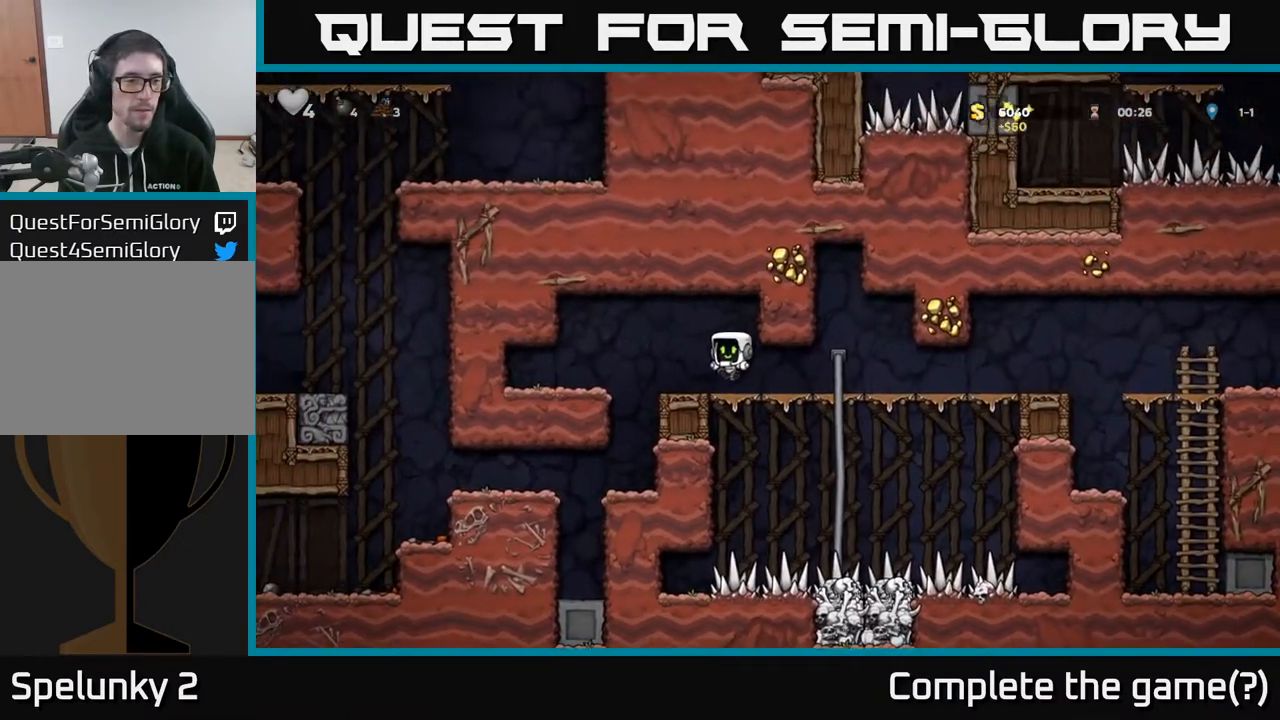
{"buttons": [], "left_stick": "center", "right_stick": "center", "events": [[183, "DPAD_LEFT", "up"]]}
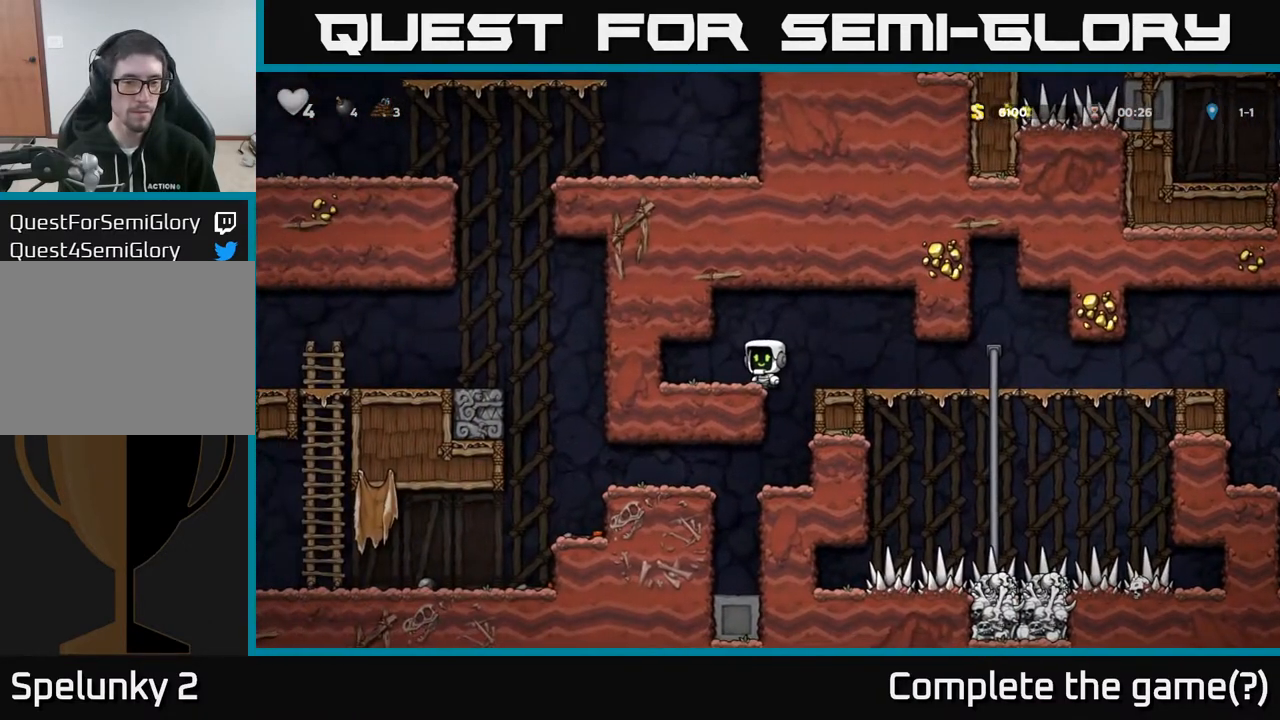
{"buttons": ["A", "DPAD_DOWN"], "left_stick": "center", "right_stick": "center", "events": [[67, "DPAD_RIGHT", "down"], [150, "DPAD_RIGHT", "up"], [183, "DPAD_LEFT", "down"], [283, "DPAD_LEFT", "up"], [400, "DPAD_DOWN", "down"], [467, "A", "down"]]}
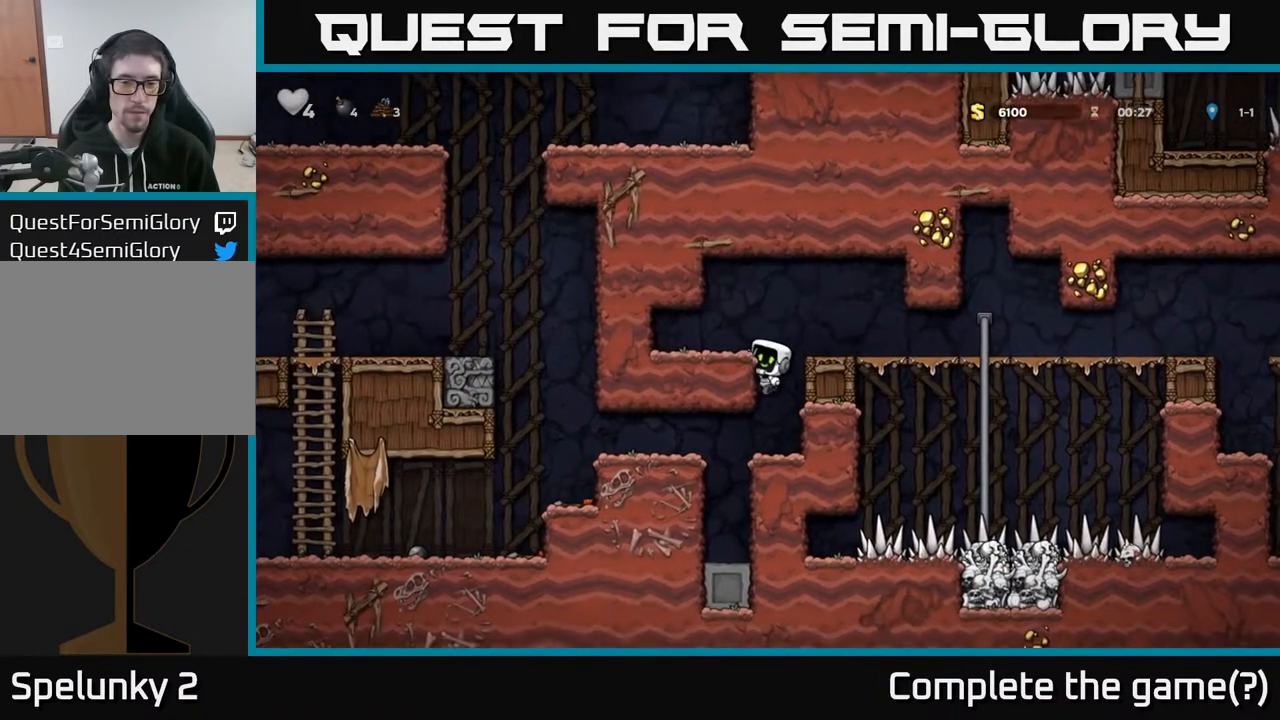
{"buttons": ["DPAD_LEFT"], "left_stick": "center", "right_stick": "center", "events": [[50, "A", "up"], [50, "DPAD_DOWN", "up"], [150, "DPAD_LEFT", "down"]]}
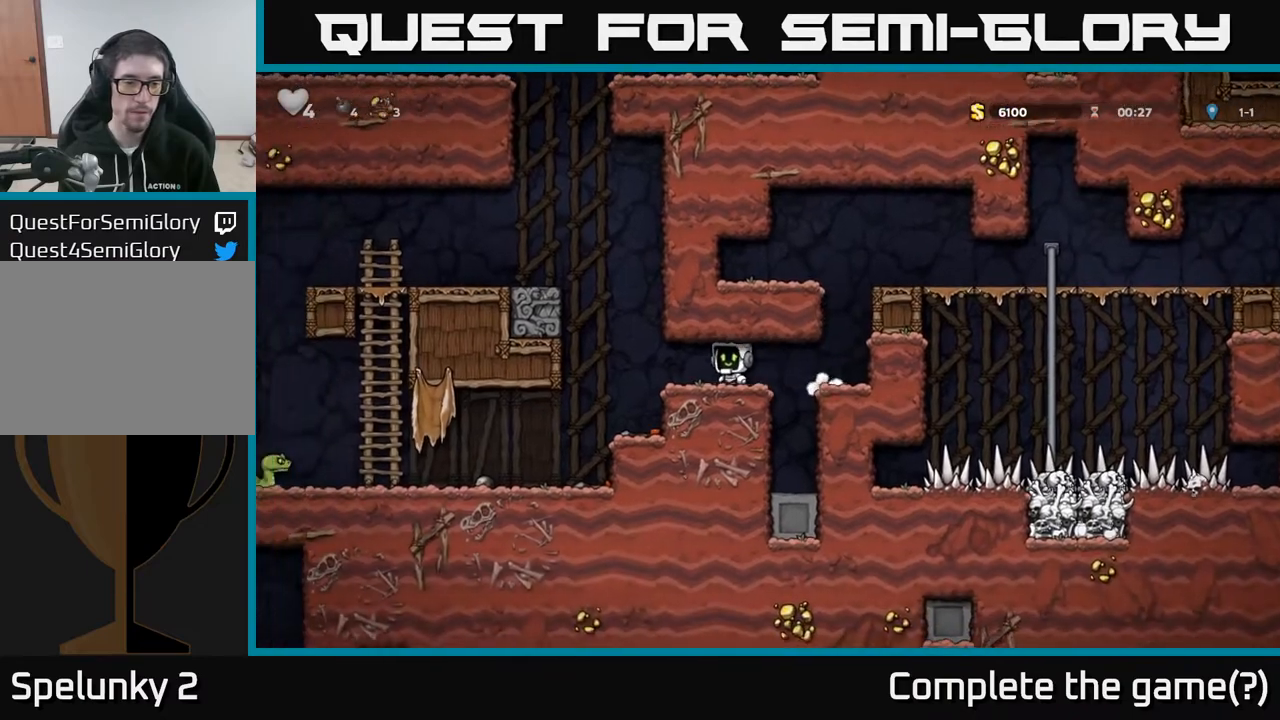
{"buttons": ["DPAD_DOWN"], "left_stick": "center", "right_stick": "center", "events": [[183, "DPAD_LEFT", "up"], [250, "DPAD_RIGHT", "down"], [317, "DPAD_RIGHT", "up"], [450, "DPAD_DOWN", "down"]]}
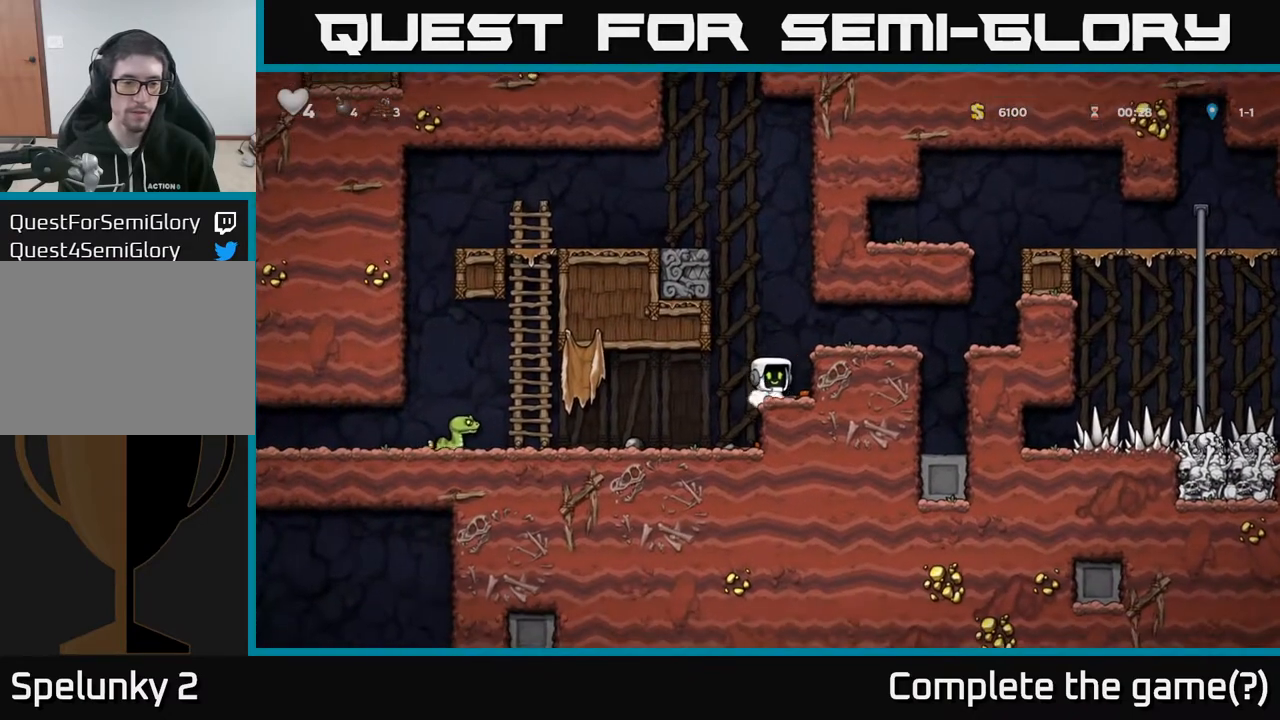
{"buttons": ["X", "DPAD_LEFT"], "left_stick": "center", "right_stick": "center", "events": [[50, "X", "down"], [150, "DPAD_DOWN", "up"], [150, "DPAD_LEFT", "down"], [167, "X", "up"], [417, "X", "down"]]}
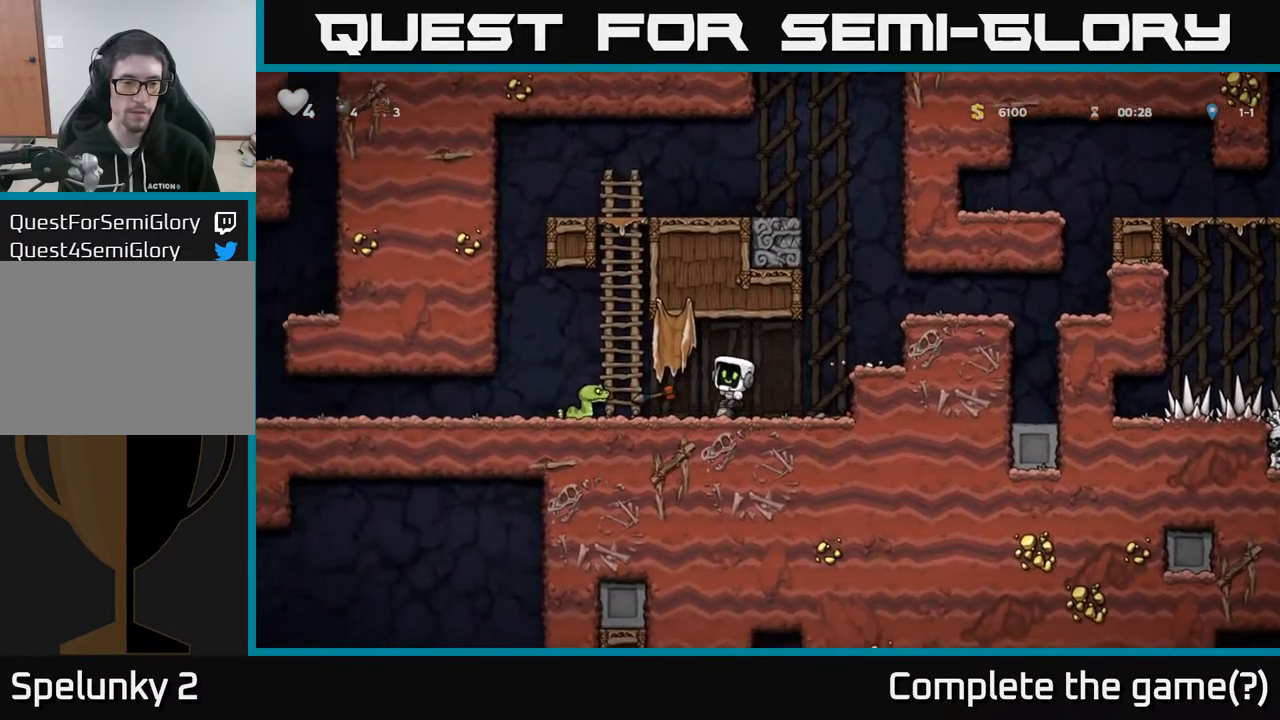
{"buttons": ["DPAD_LEFT"], "left_stick": "center", "right_stick": "center", "events": [[17, "DPAD_LEFT", "up"], [33, "X", "up"], [50, "DPAD_RIGHT", "down"], [283, "DPAD_RIGHT", "up"], [333, "DPAD_LEFT", "down"]]}